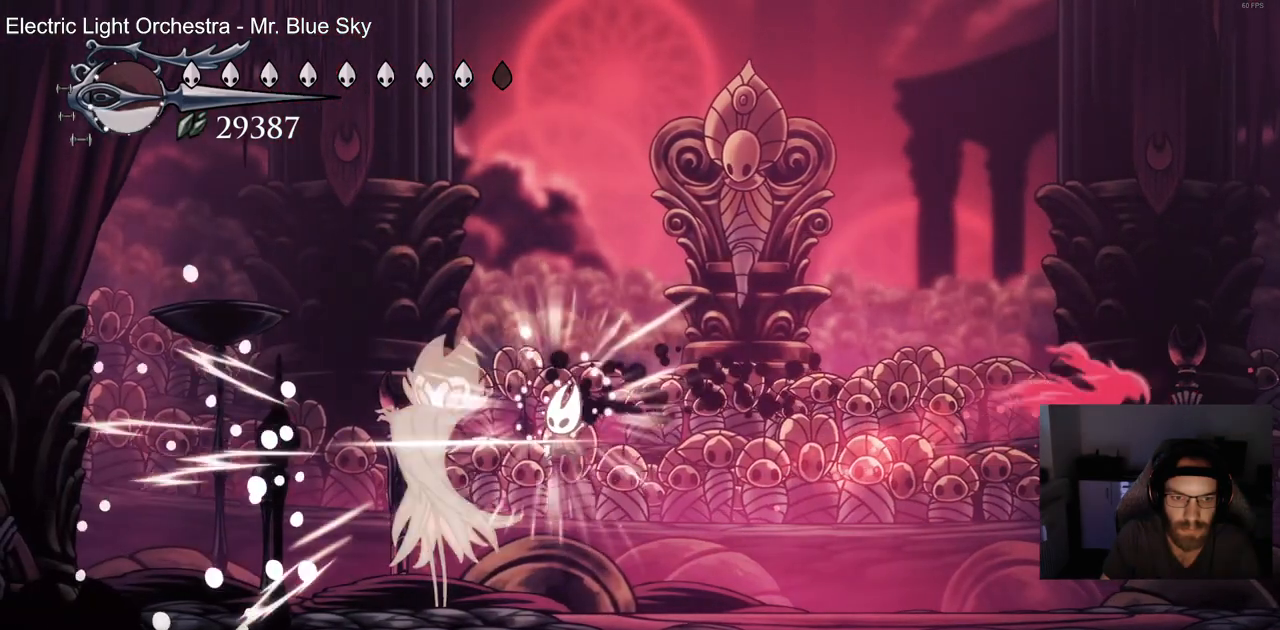
Gameplay with a controller (PlayStation layout); each line is a JSON object with the inputs held at the frame after it (dt_ms = milliseconds from this image to that frame). "events" lists button and stick changes between this image and that frame as [ms after this image, input, new state], when the widget could be followed in between. Not read: DPAD_LEFT.
{"dt_ms": 500, "buttons": [], "left_stick": "center", "right_stick": "center", "events": [[83, "SQUARE", "down"], [217, "SQUARE", "up"], [317, "SQUARE", "down"], [450, "SQUARE", "up"]]}
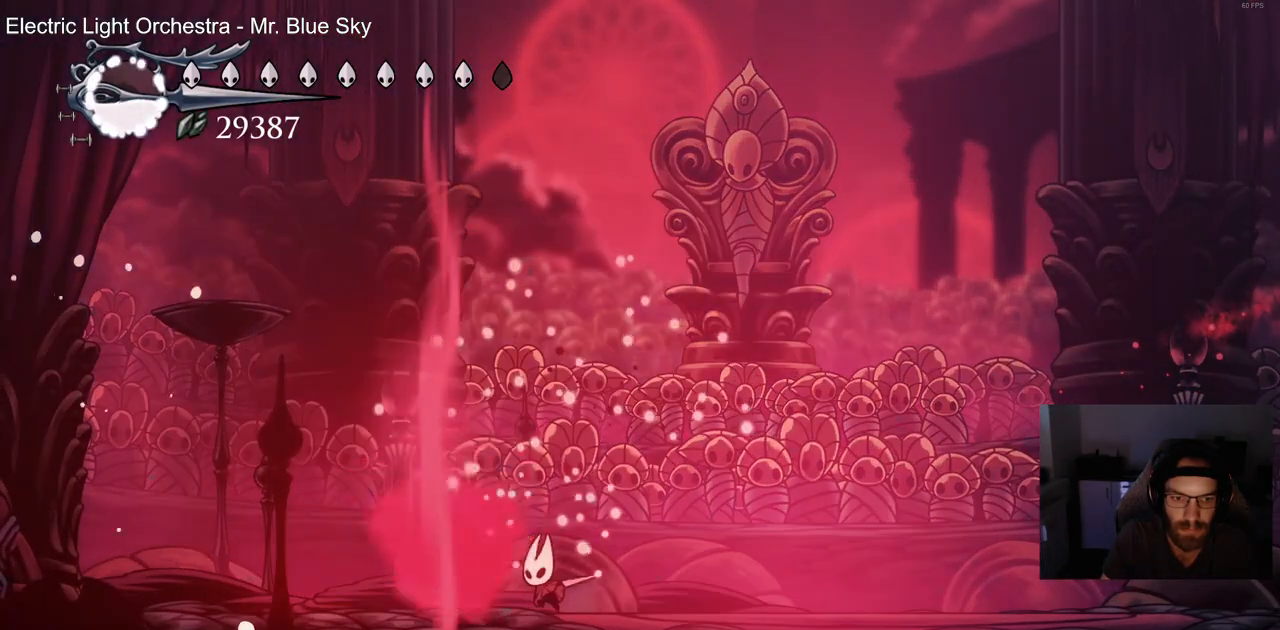
{"dt_ms": 500, "buttons": ["DPAD_RIGHT"], "left_stick": "center", "right_stick": "center", "events": [[17, "SQUARE", "down"], [133, "SQUARE", "up"], [167, "DPAD_RIGHT", "down"]]}
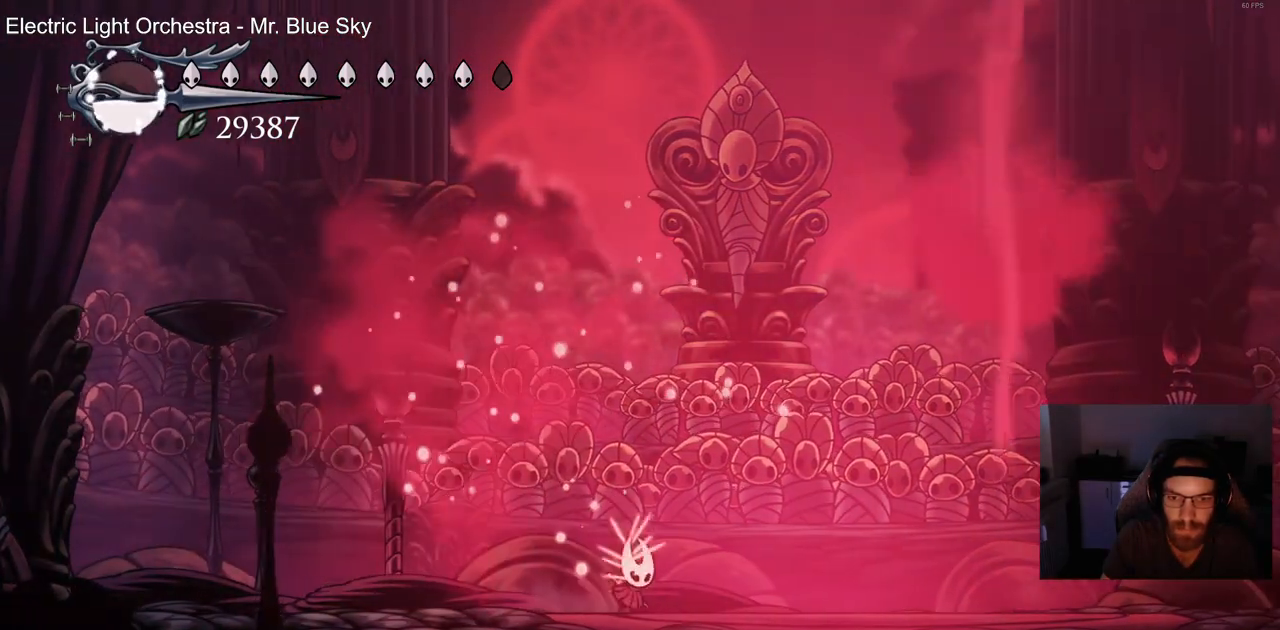
{"dt_ms": 500, "buttons": ["R2", "DPAD_RIGHT"], "left_stick": "center", "right_stick": "center", "events": [[150, "DPAD_RIGHT", "up"], [233, "DPAD_RIGHT", "down"], [483, "R2", "down"]]}
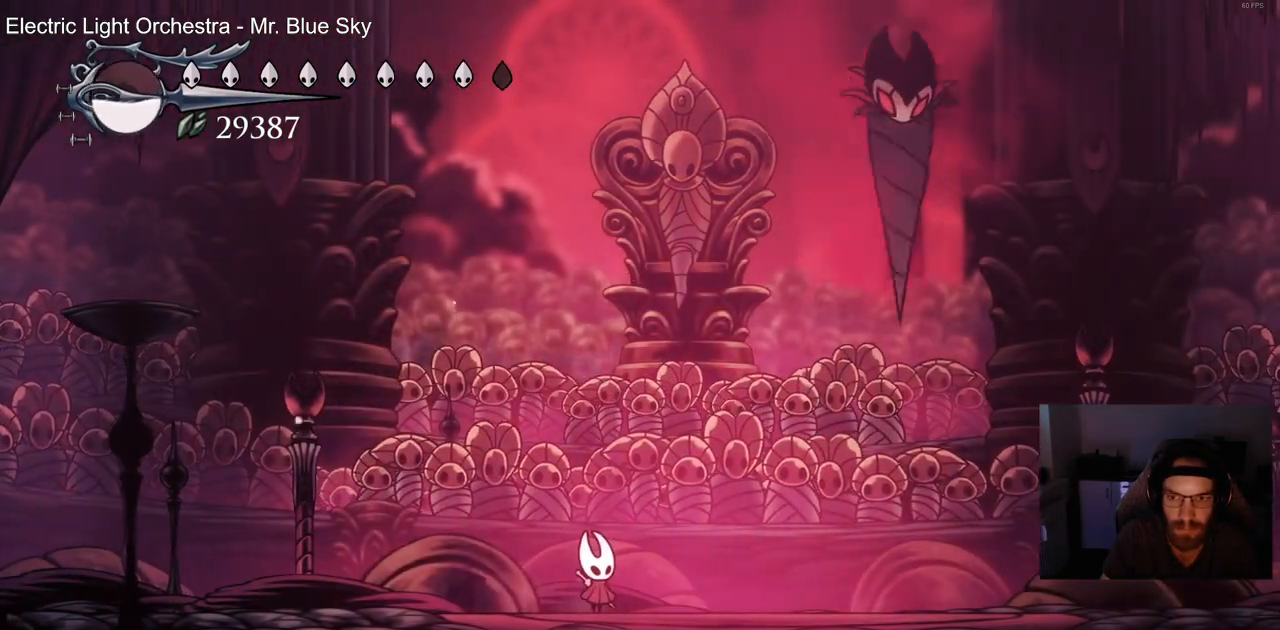
{"dt_ms": 500, "buttons": ["CROSS"], "left_stick": "center", "right_stick": "center", "events": [[200, "R2", "up"], [333, "CROSS", "down"], [500, "DPAD_RIGHT", "up"]]}
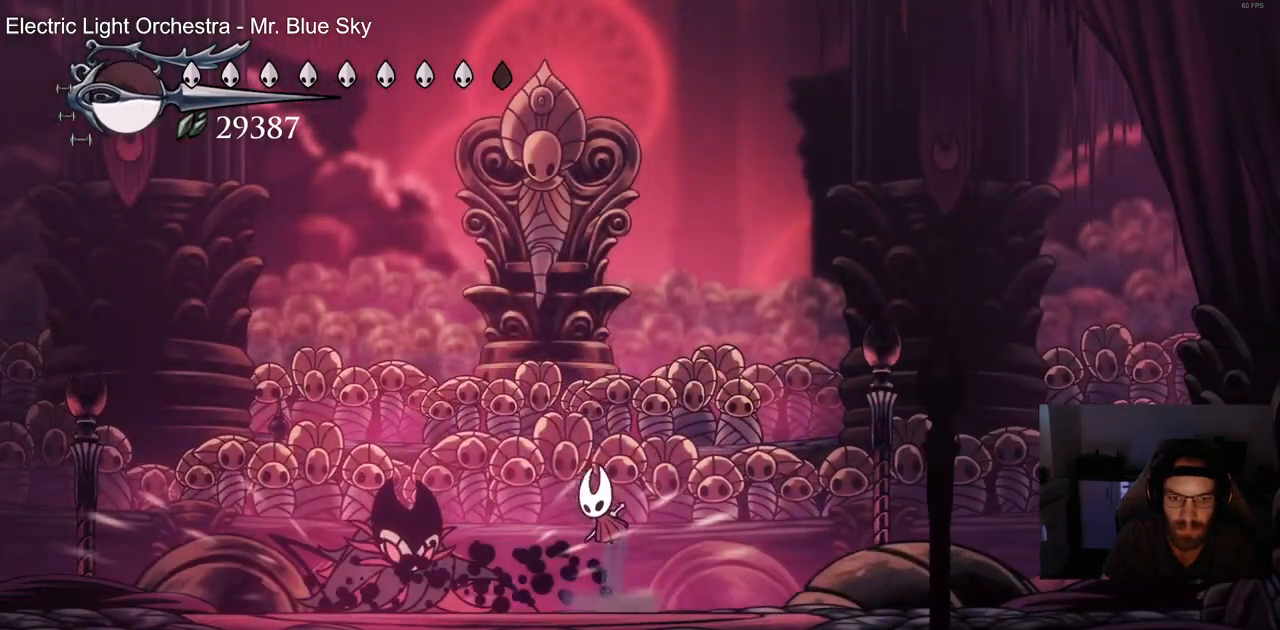
{"dt_ms": 500, "buttons": ["DPAD_RIGHT"], "left_stick": "center", "right_stick": "center"}
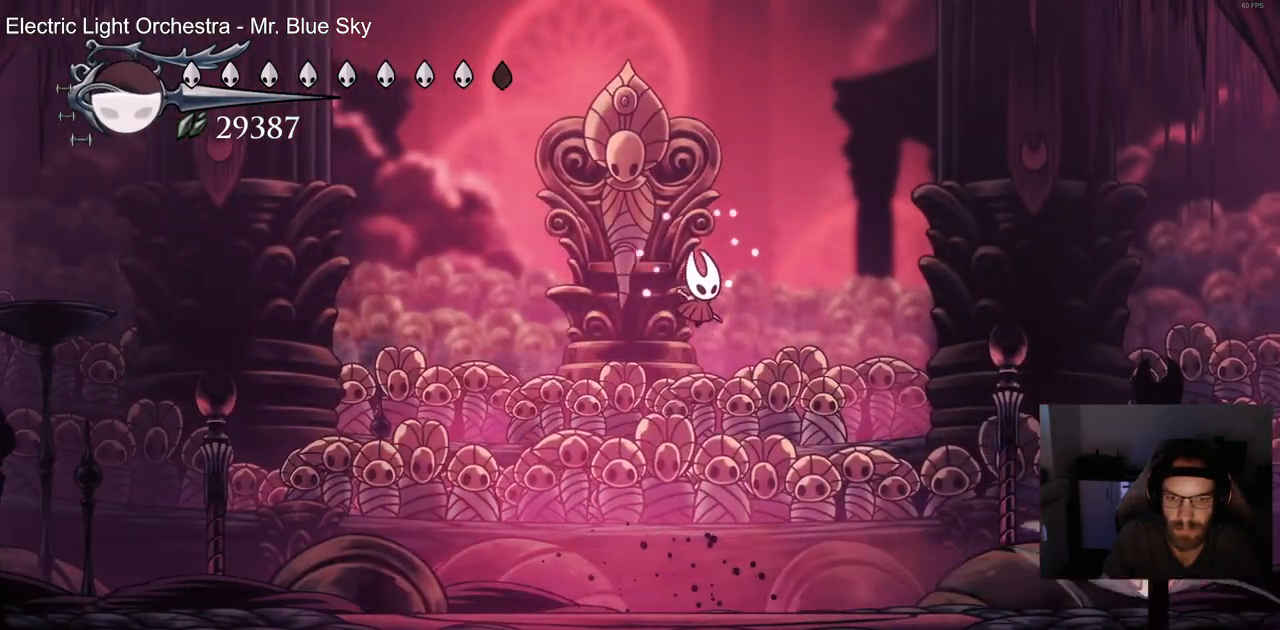
{"dt_ms": 1000, "buttons": [], "left_stick": "center", "right_stick": "center"}
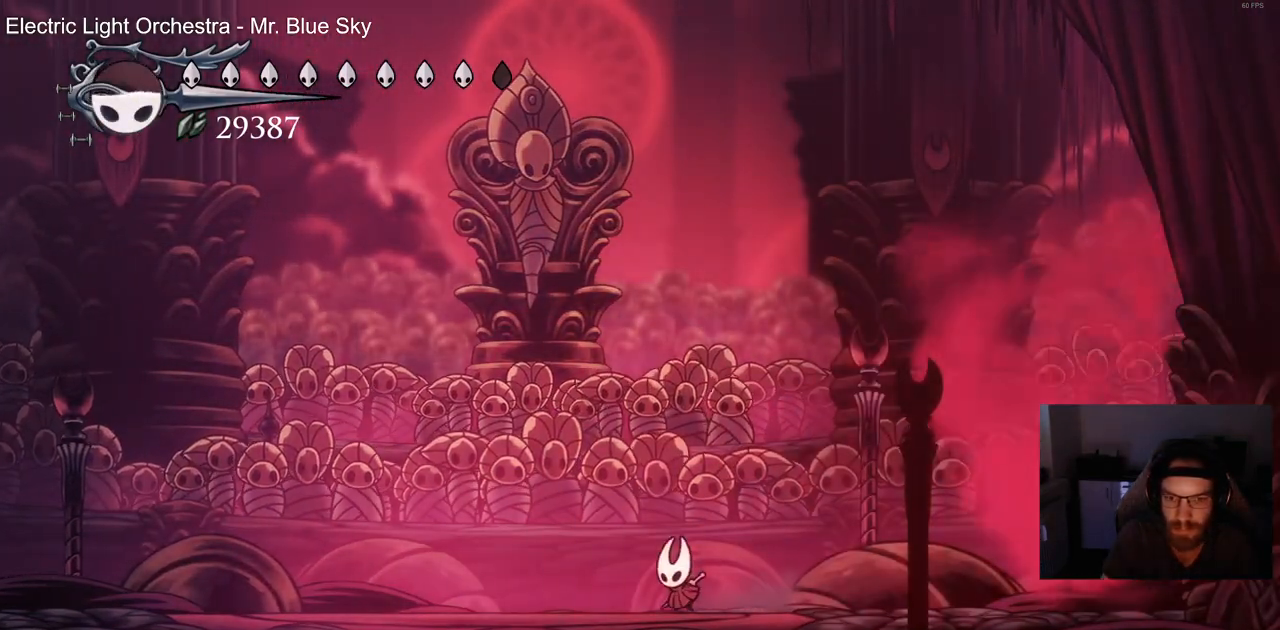
{"dt_ms": 500, "buttons": [], "left_stick": "center", "right_stick": "center", "events": []}
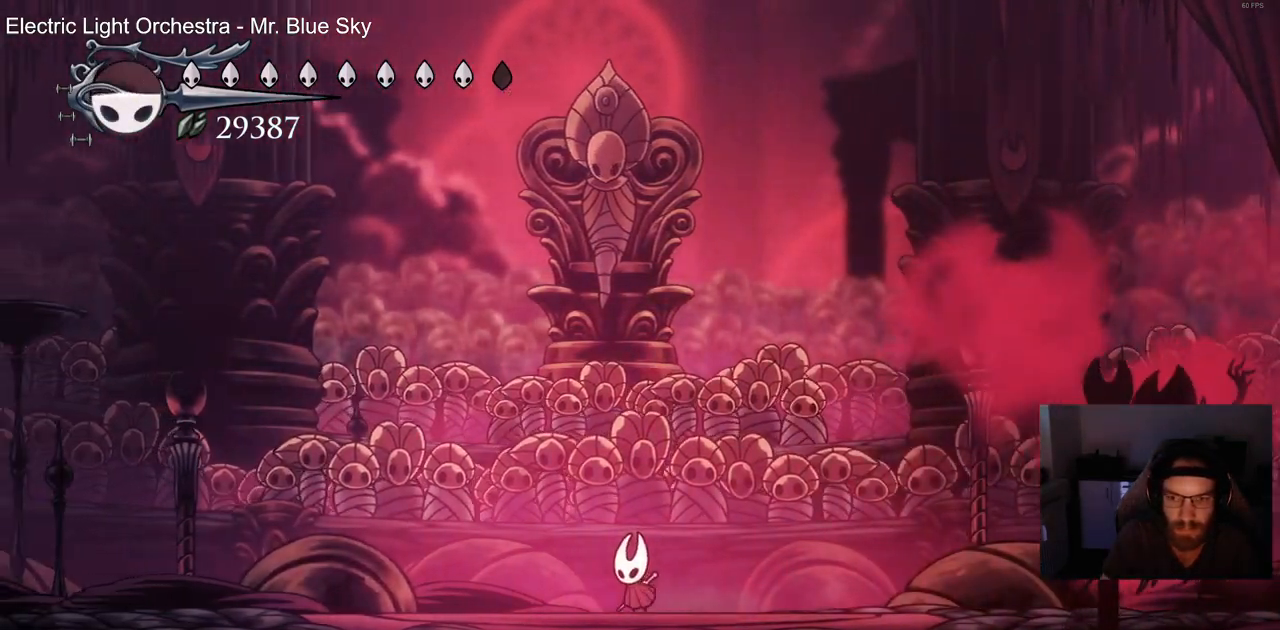
{"dt_ms": 500, "buttons": ["CROSS"], "left_stick": "center", "right_stick": "center", "events": [[83, "CROSS", "down"], [167, "DPAD_RIGHT", "down"], [267, "DPAD_DOWN", "down"], [300, "DPAD_RIGHT", "up"], [317, "DPAD_DOWN", "up"], [367, "CROSS", "up"], [417, "CROSS", "down"]]}
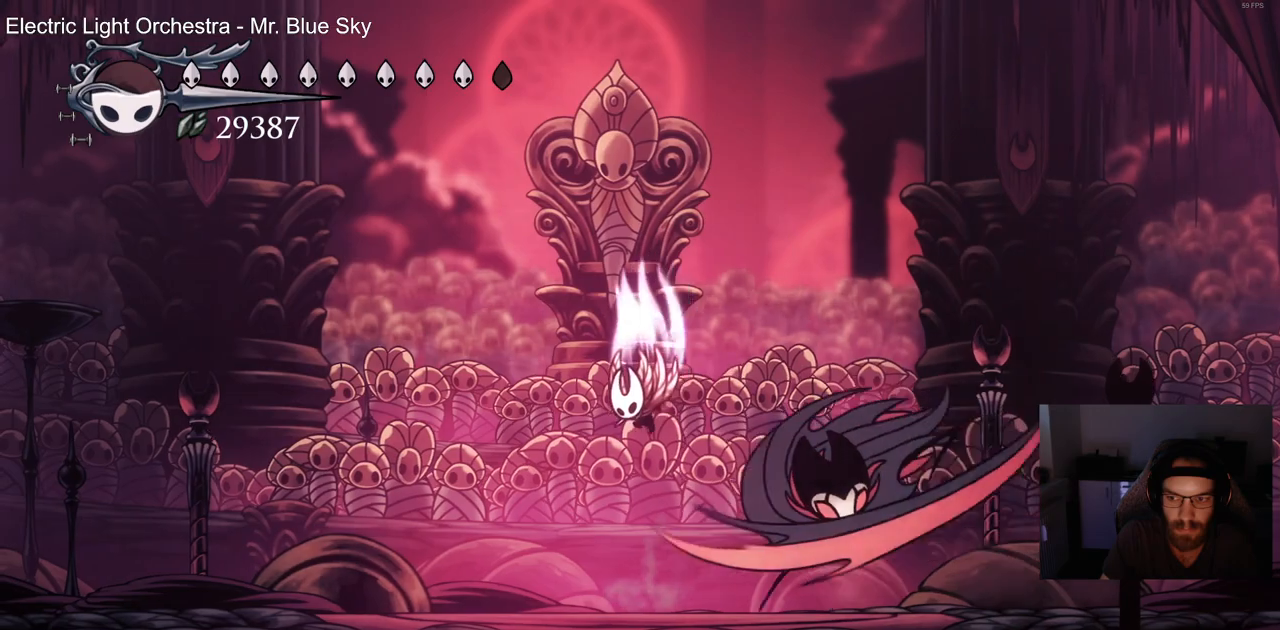
{"dt_ms": 500, "buttons": ["DPAD_DOWN"], "left_stick": "center", "right_stick": "center", "events": [[33, "DPAD_UP", "down"], [50, "DPAD_UP", "up"], [183, "CROSS", "up"], [200, "DPAD_DOWN", "down"], [367, "DPAD_DOWN", "up"], [500, "DPAD_DOWN", "down"]]}
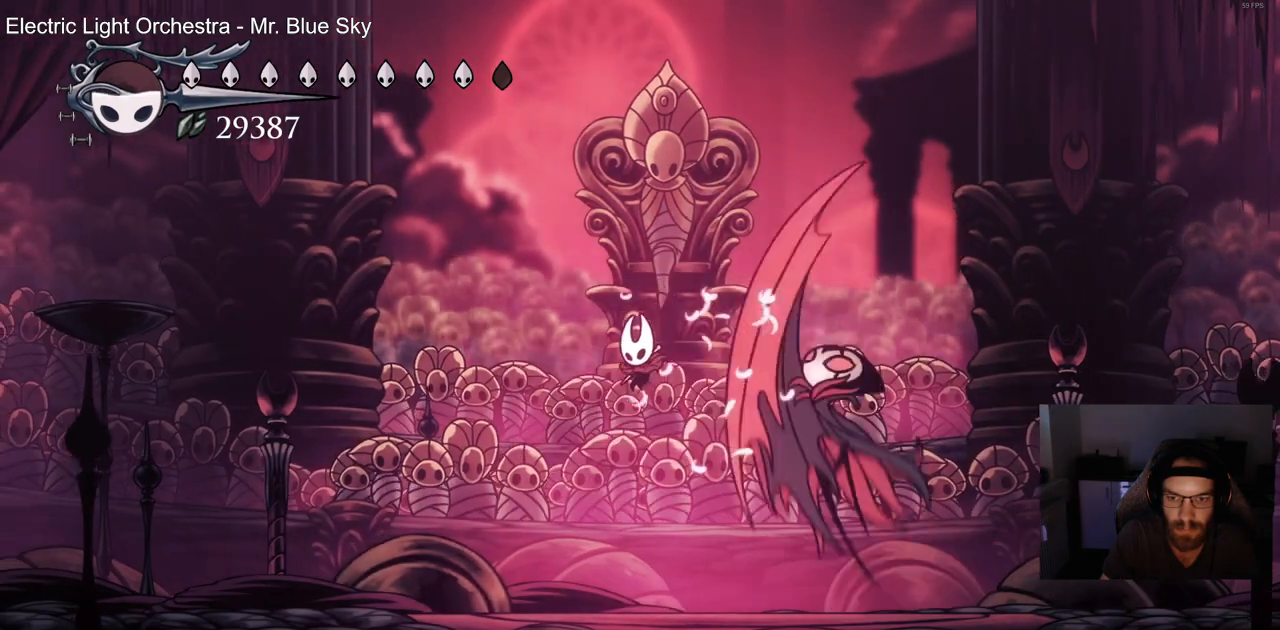
{"dt_ms": 500, "buttons": [], "left_stick": "center", "right_stick": "center", "events": [[17, "DPAD_RIGHT", "down"], [33, "SQUARE", "down"], [183, "DPAD_DOWN", "up"], [183, "SQUARE", "up"], [233, "DPAD_RIGHT", "up"]]}
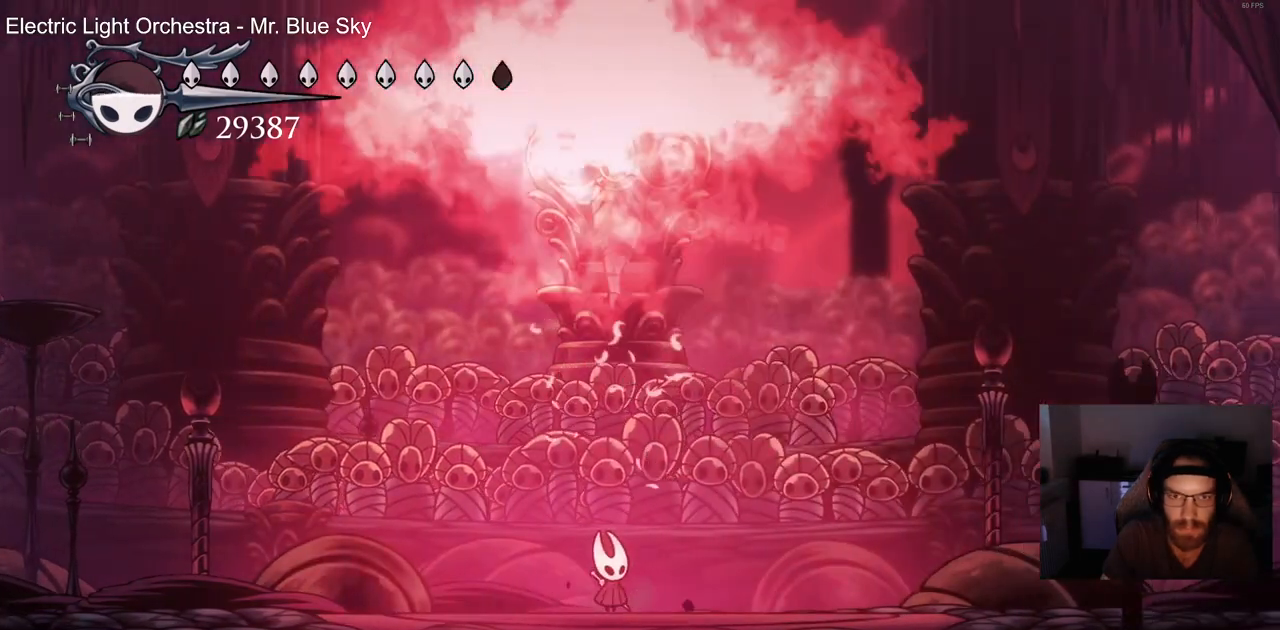
{"dt_ms": 500, "buttons": ["DPAD_RIGHT"], "left_stick": "center", "right_stick": "center", "events": [[217, "DPAD_RIGHT", "down"]]}
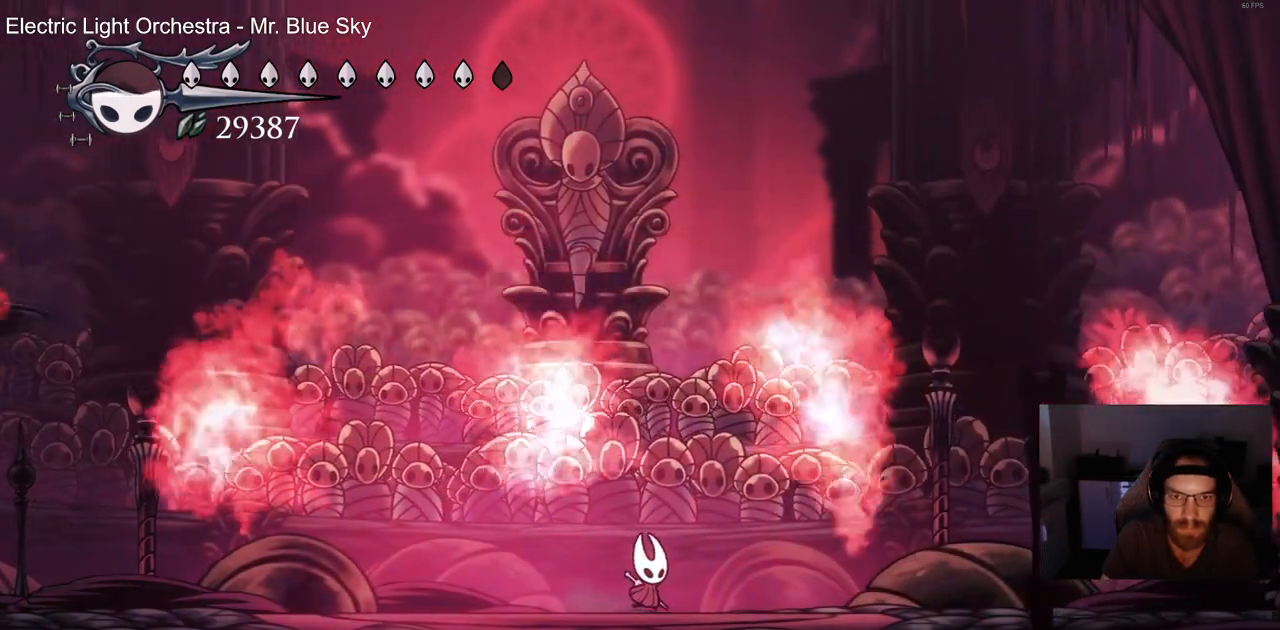
{"dt_ms": 500, "buttons": [], "left_stick": "center", "right_stick": "center", "events": [[200, "DPAD_RIGHT", "up"]]}
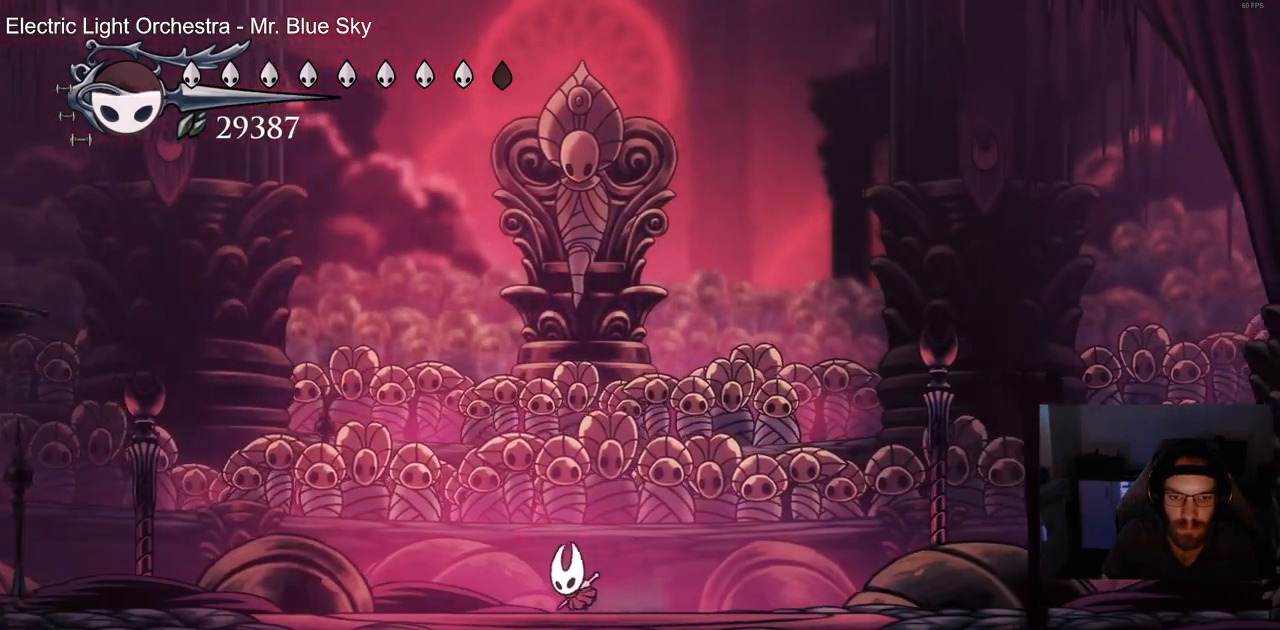
{"dt_ms": 500, "buttons": [], "left_stick": "center", "right_stick": "center", "events": []}
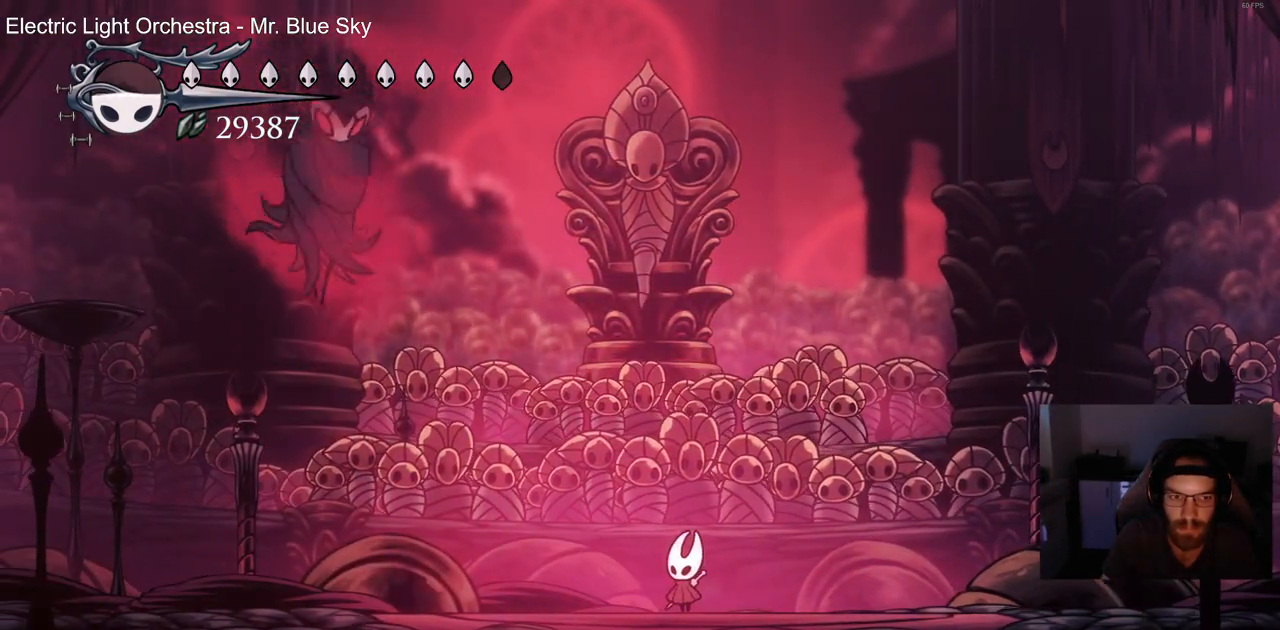
{"dt_ms": 500, "buttons": ["CROSS", "DPAD_DOWN", "DPAD_RIGHT"], "left_stick": "center", "right_stick": "center", "events": [[33, "R2", "down"], [250, "R2", "up"], [367, "CROSS", "down"], [417, "DPAD_DOWN", "down"], [433, "DPAD_RIGHT", "down"]]}
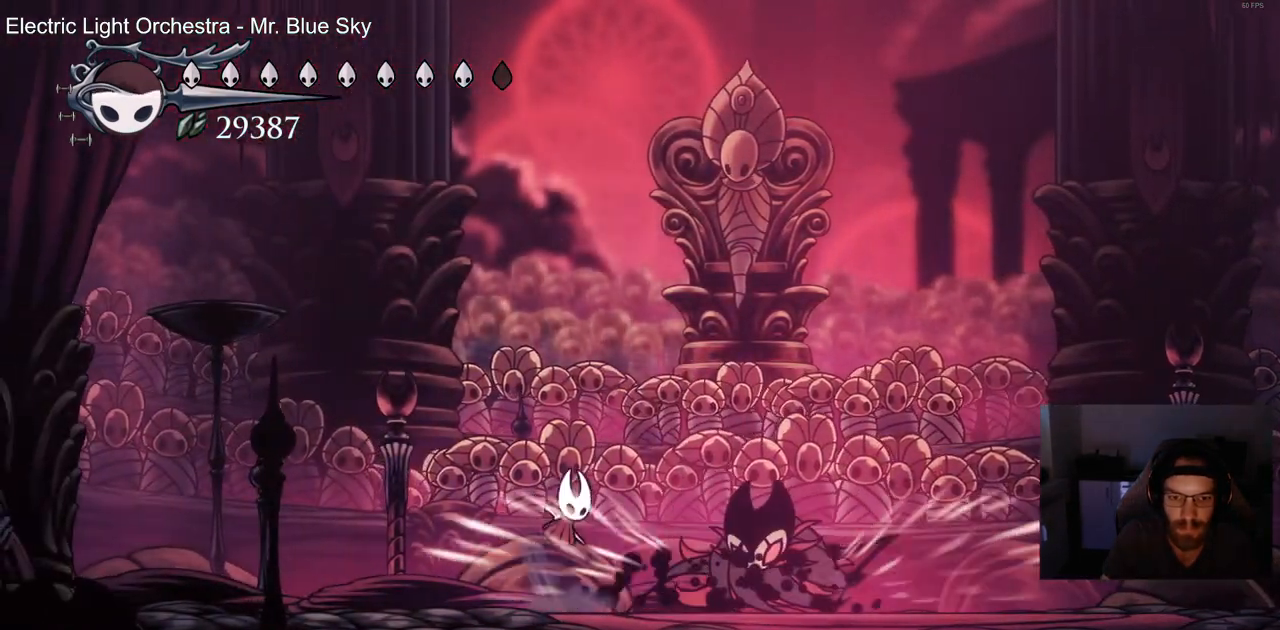
{"dt_ms": 500, "buttons": [], "left_stick": "center", "right_stick": "center", "events": [[217, "SQUARE", "down"], [267, "DPAD_RIGHT", "up"], [333, "DPAD_DOWN", "up"], [350, "CROSS", "up"], [350, "SQUARE", "up"]]}
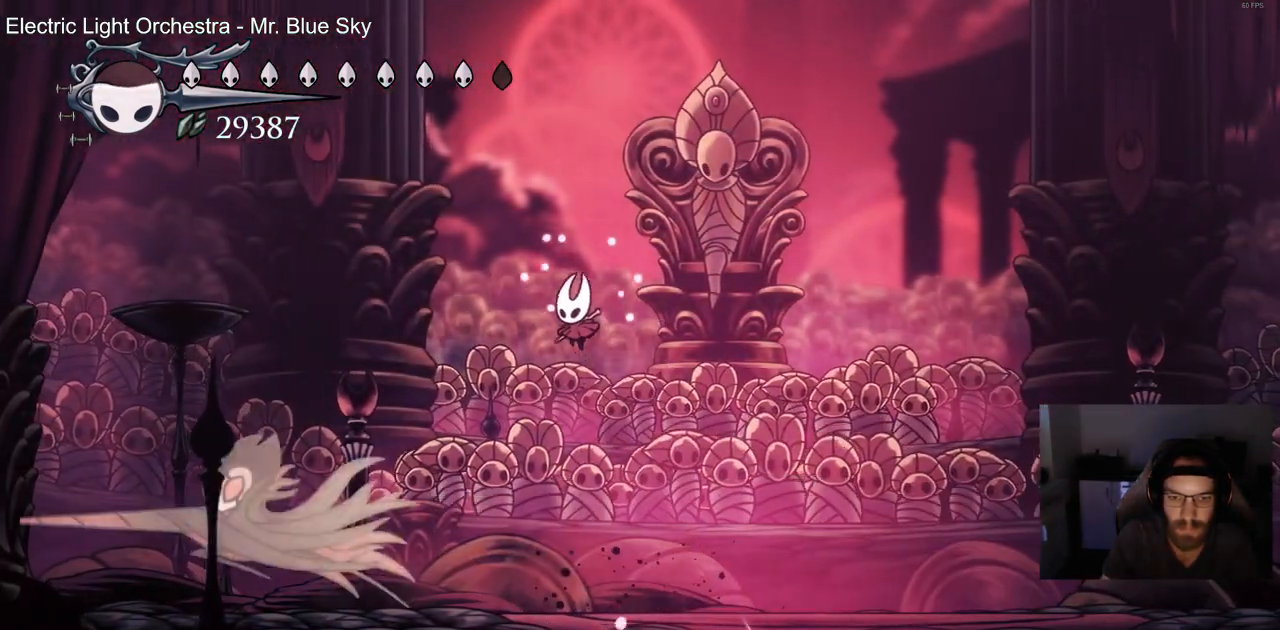
{"dt_ms": 500, "buttons": [], "left_stick": "center", "right_stick": "center", "events": []}
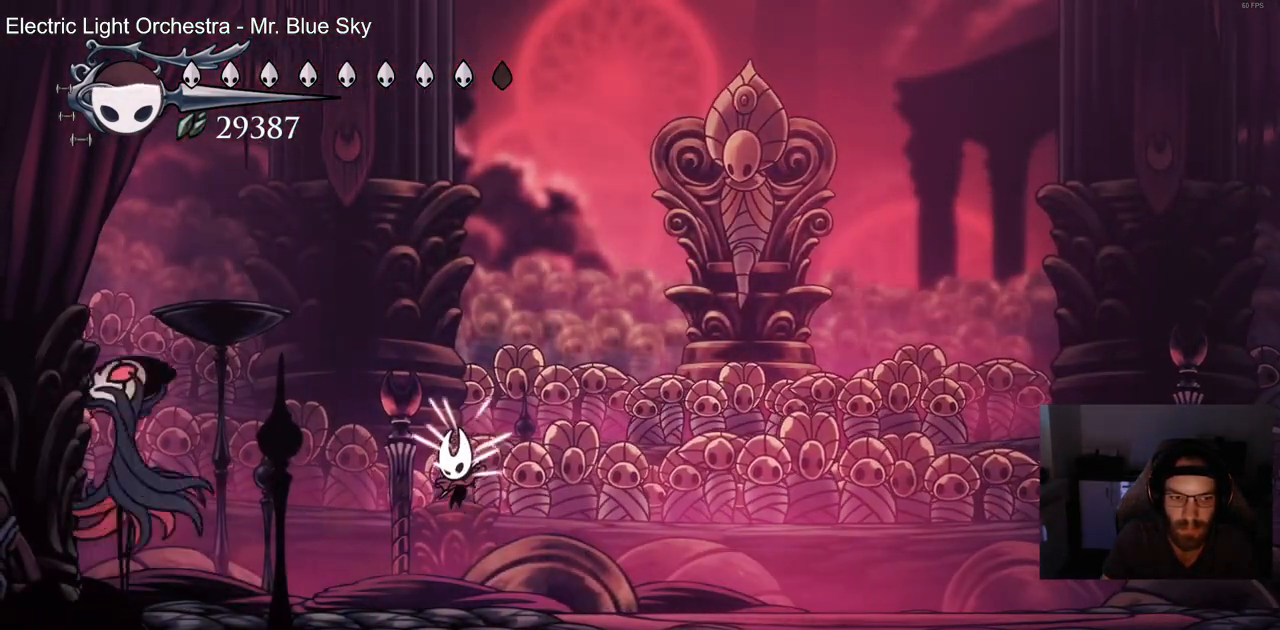
{"dt_ms": 500, "buttons": [], "left_stick": "center", "right_stick": "center", "events": [[33, "DPAD_RIGHT", "down"], [217, "DPAD_RIGHT", "up"]]}
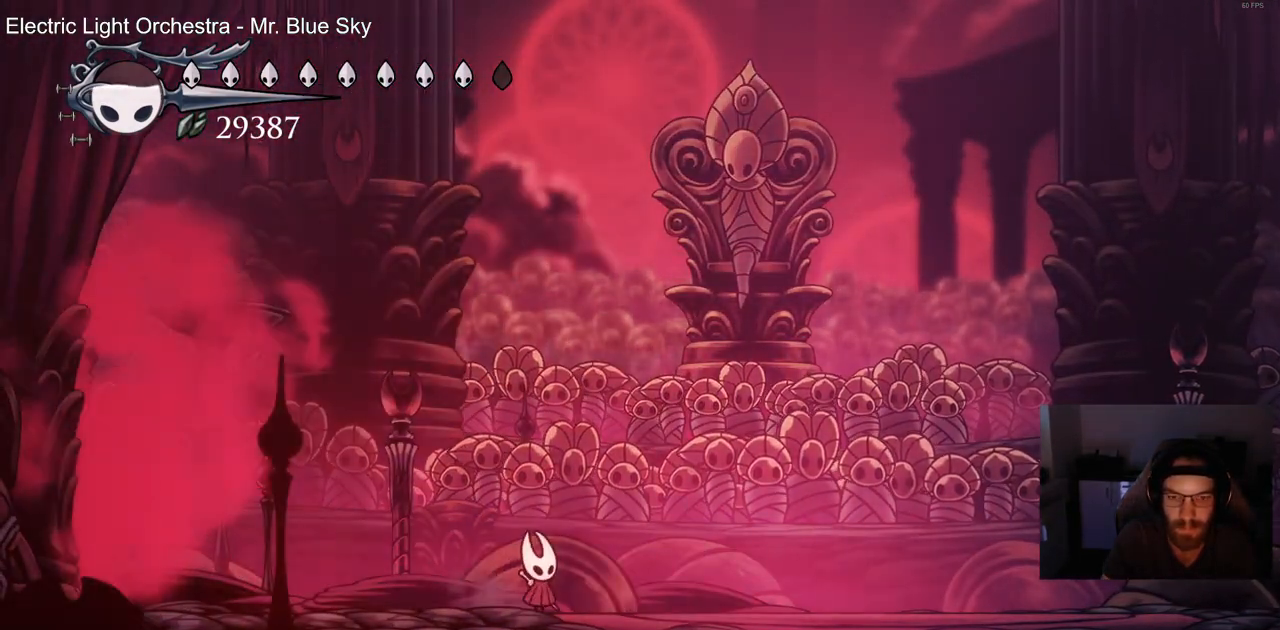
{"dt_ms": 500, "buttons": [], "left_stick": "center", "right_stick": "center", "events": [[233, "DPAD_RIGHT", "down"], [500, "DPAD_RIGHT", "up"]]}
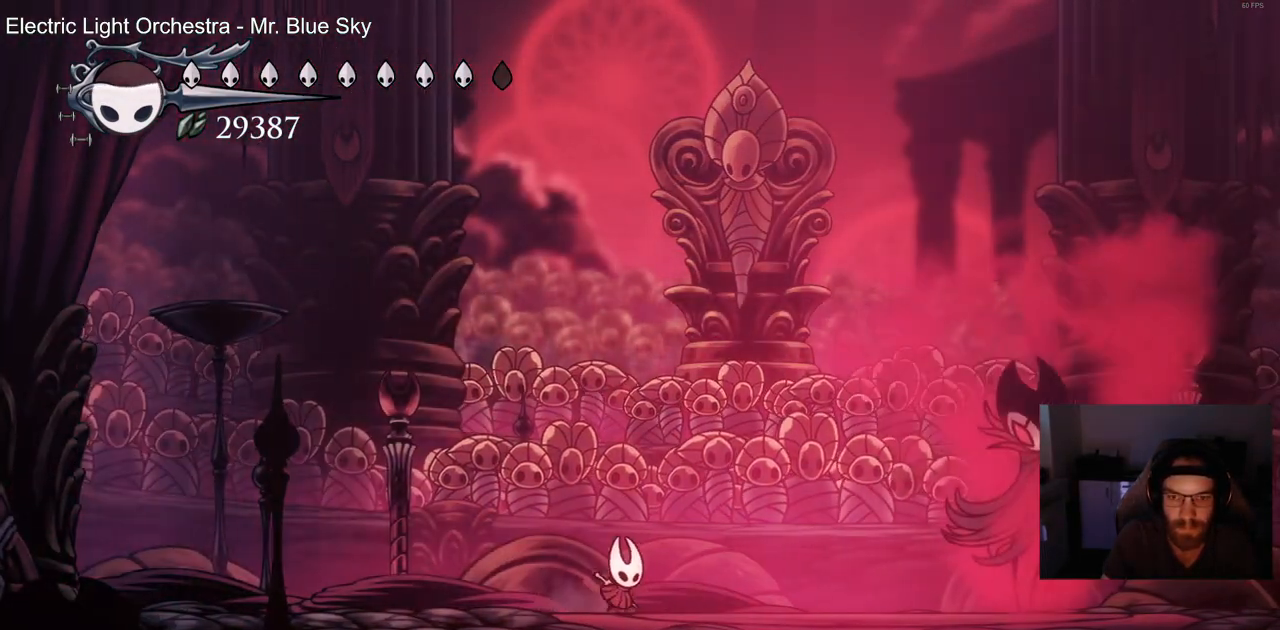
{"dt_ms": 500, "buttons": ["DPAD_RIGHT"], "left_stick": "center", "right_stick": "center", "events": [[233, "CROSS", "down"], [400, "DPAD_UP", "down"], [450, "CROSS", "up"], [450, "DPAD_UP", "up"], [500, "DPAD_RIGHT", "down"]]}
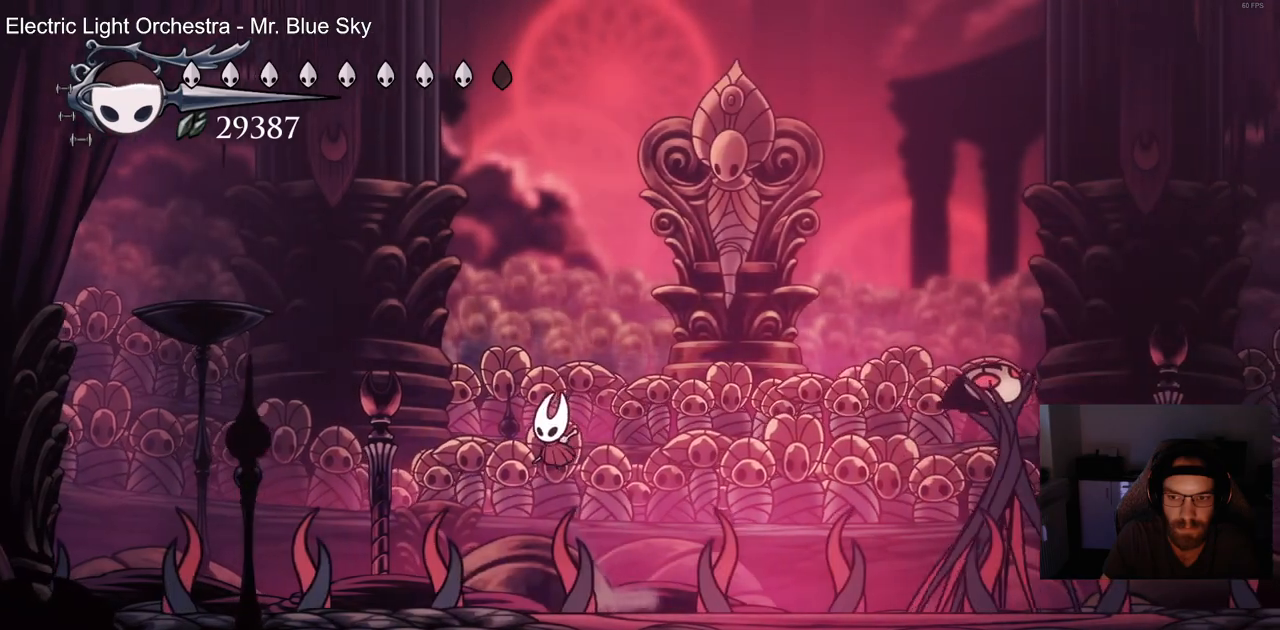
{"dt_ms": 500, "buttons": ["CROSS", "DPAD_RIGHT"], "left_stick": "center", "right_stick": "center", "events": [[150, "CROSS", "down"]]}
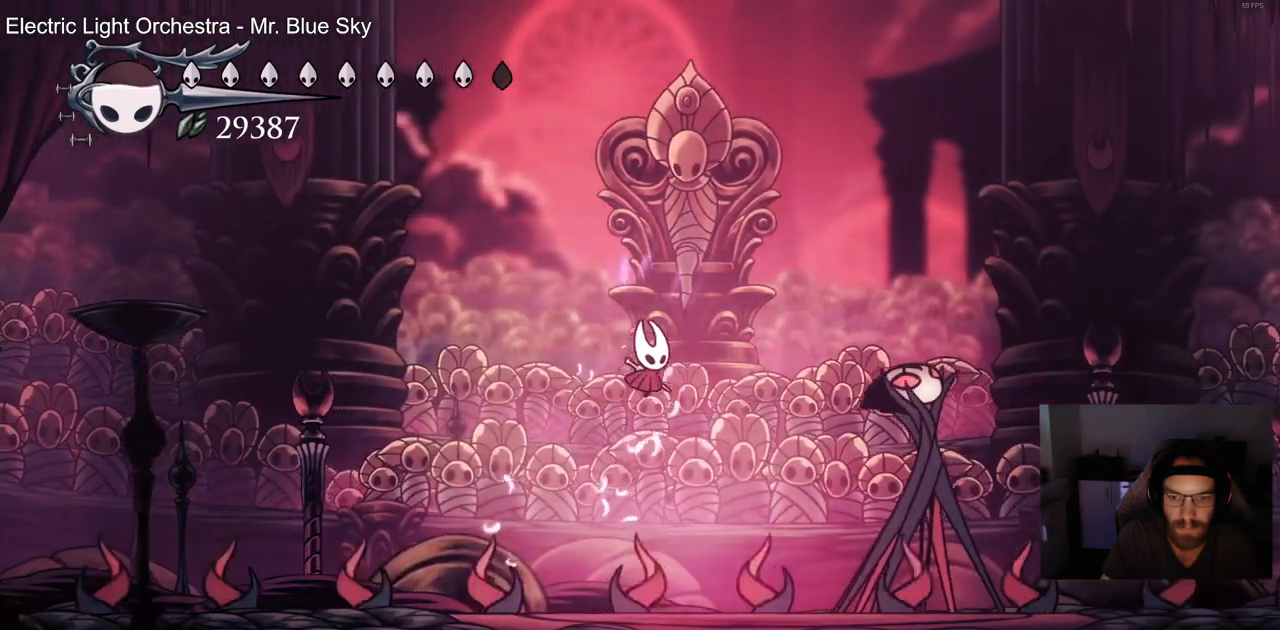
{"dt_ms": 500, "buttons": ["DPAD_RIGHT"], "left_stick": "center", "right_stick": "center", "events": [[200, "CROSS", "up"]]}
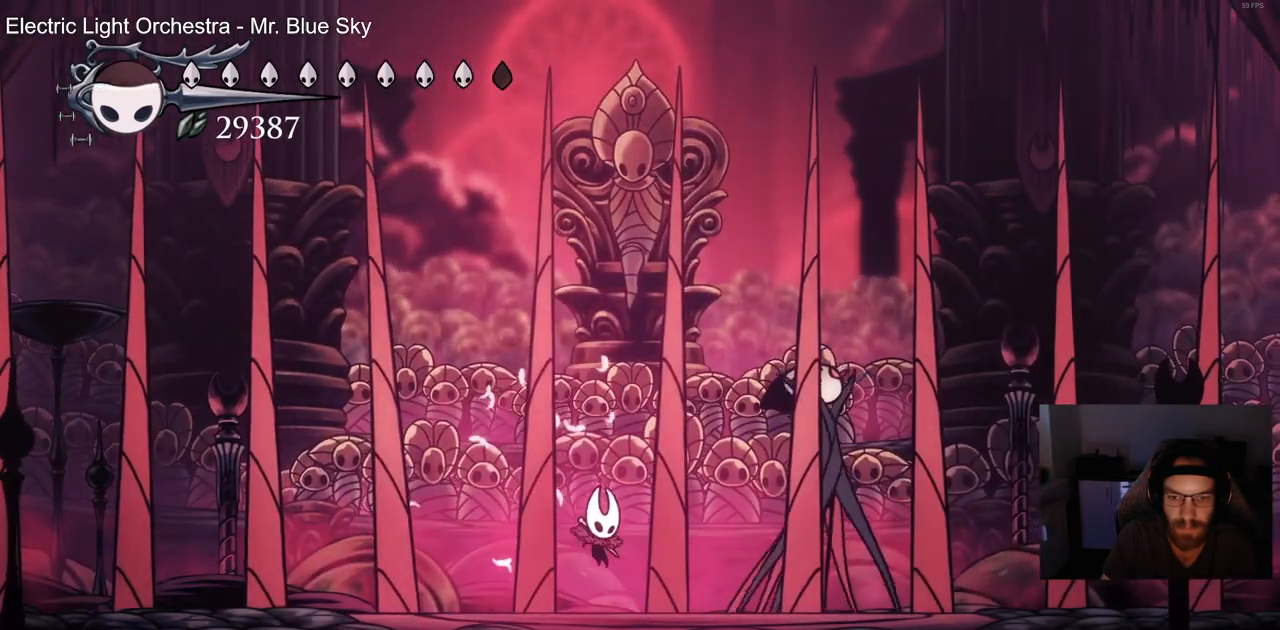
{"dt_ms": 500, "buttons": ["SQUARE", "DPAD_RIGHT"], "left_stick": "center", "right_stick": "center", "events": [[400, "SQUARE", "down"]]}
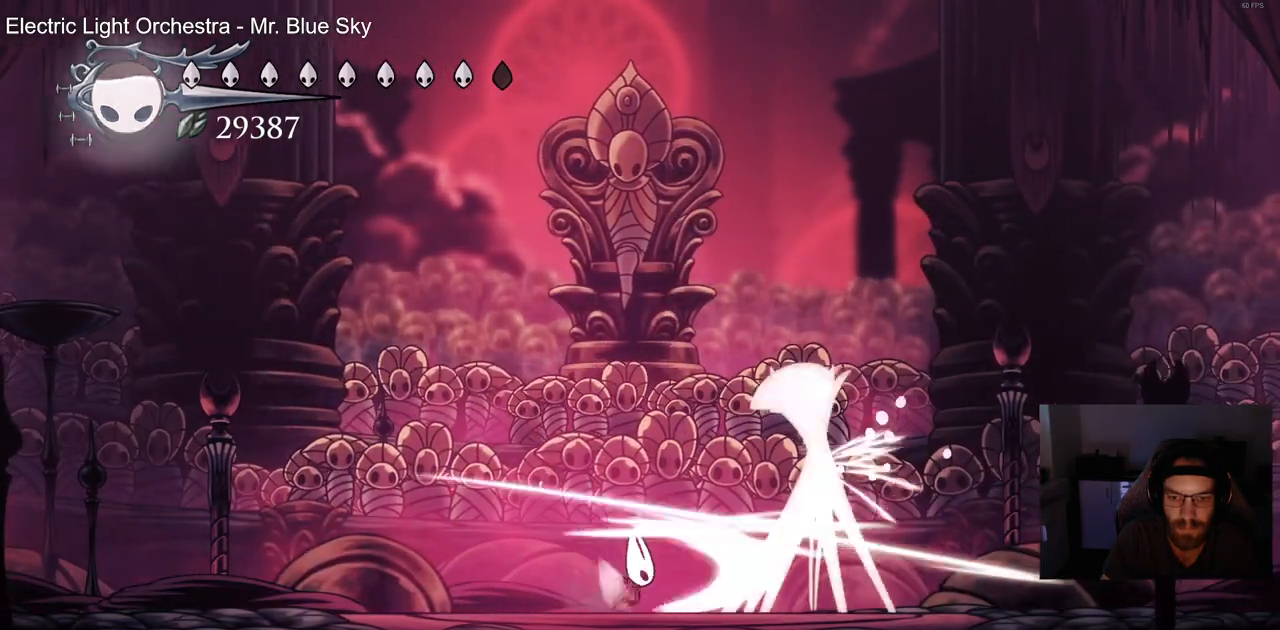
{"dt_ms": 500, "buttons": [], "left_stick": "center", "right_stick": "center", "events": [[33, "SQUARE", "up"], [117, "SQUARE", "down"], [250, "SQUARE", "up"], [317, "SQUARE", "down"], [433, "SQUARE", "up"], [483, "DPAD_RIGHT", "up"]]}
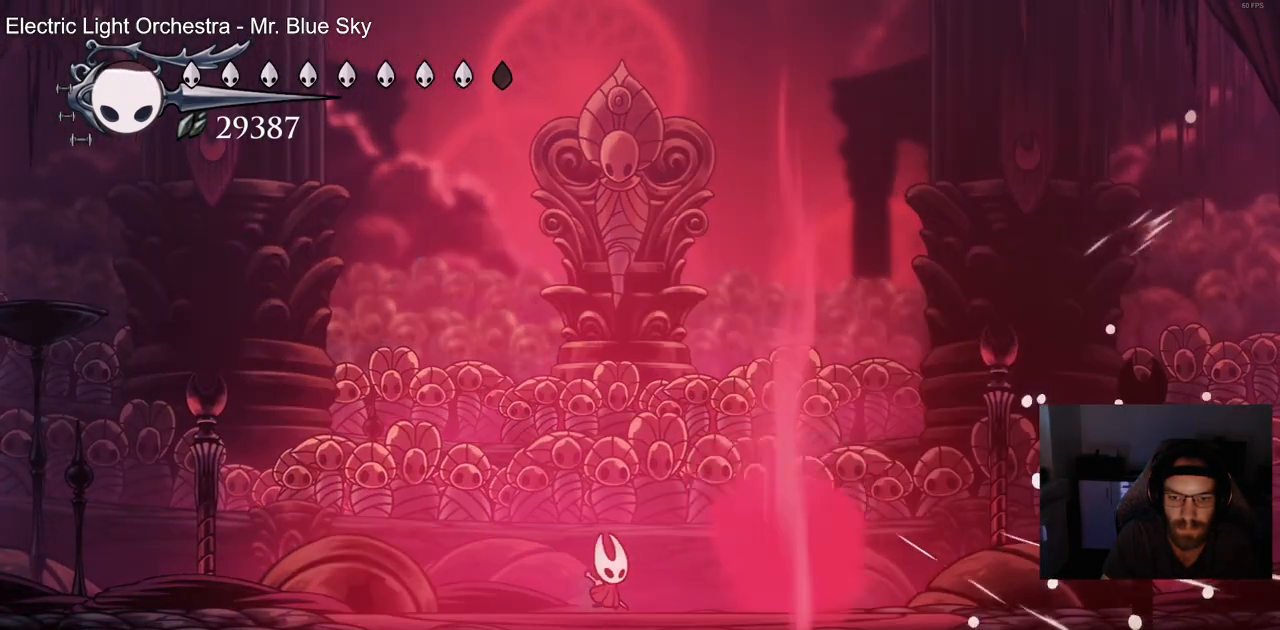
{"dt_ms": 500, "buttons": [], "left_stick": "center", "right_stick": "center", "events": []}
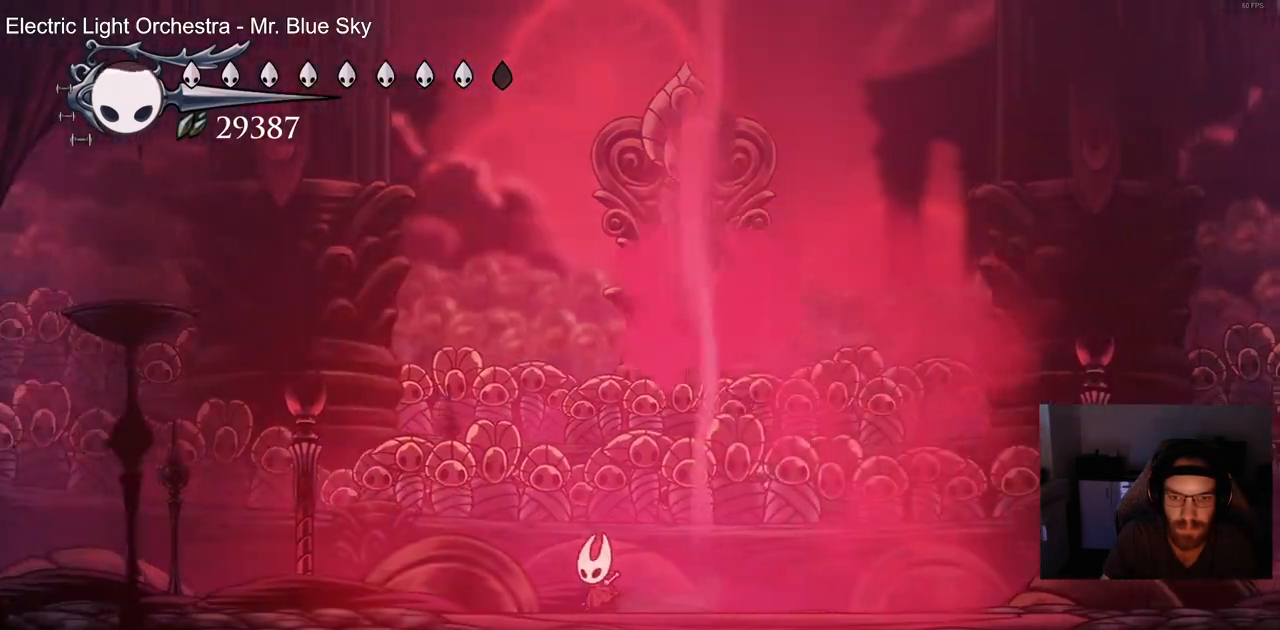
{"dt_ms": 500, "buttons": ["CROSS", "CIRCLE", "DPAD_UP"], "left_stick": "center", "right_stick": "center"}
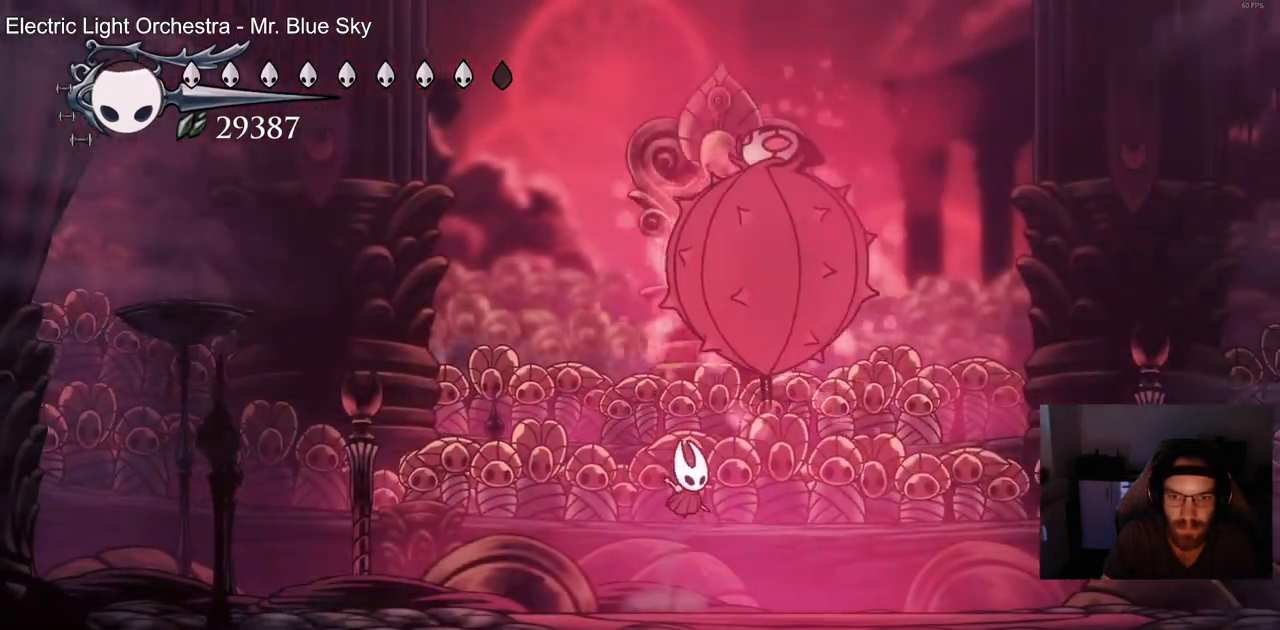
{"dt_ms": 1000, "buttons": [], "left_stick": "center", "right_stick": "center"}
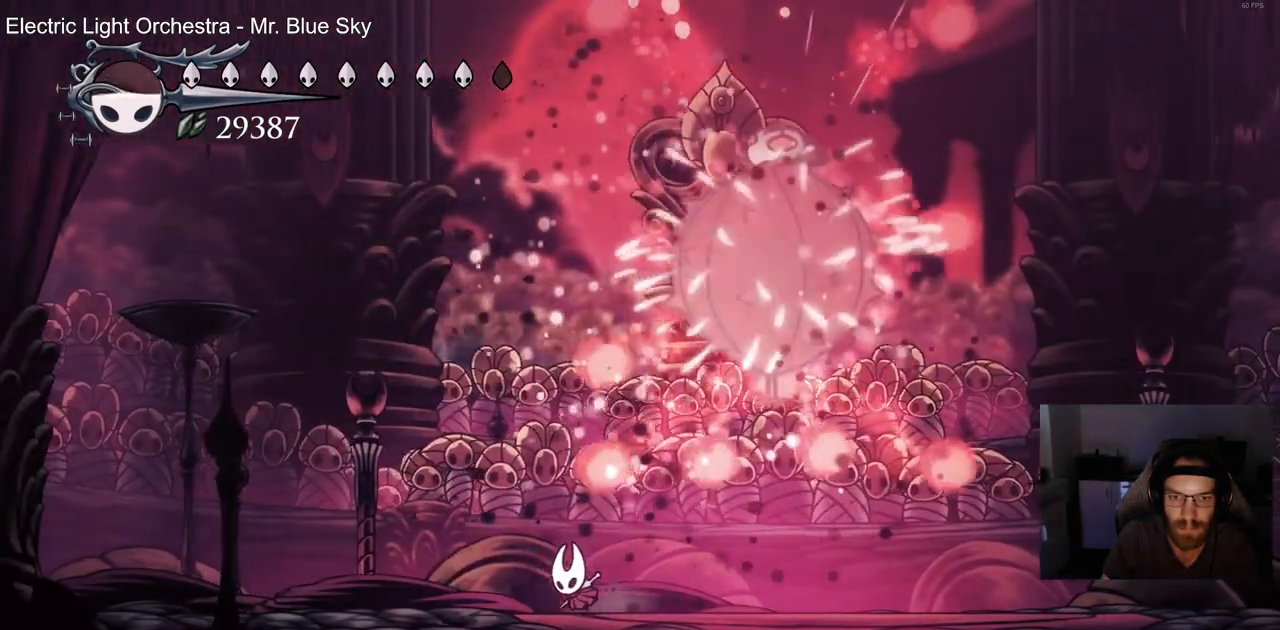
{"dt_ms": 500, "buttons": [], "left_stick": "center", "right_stick": "center", "events": []}
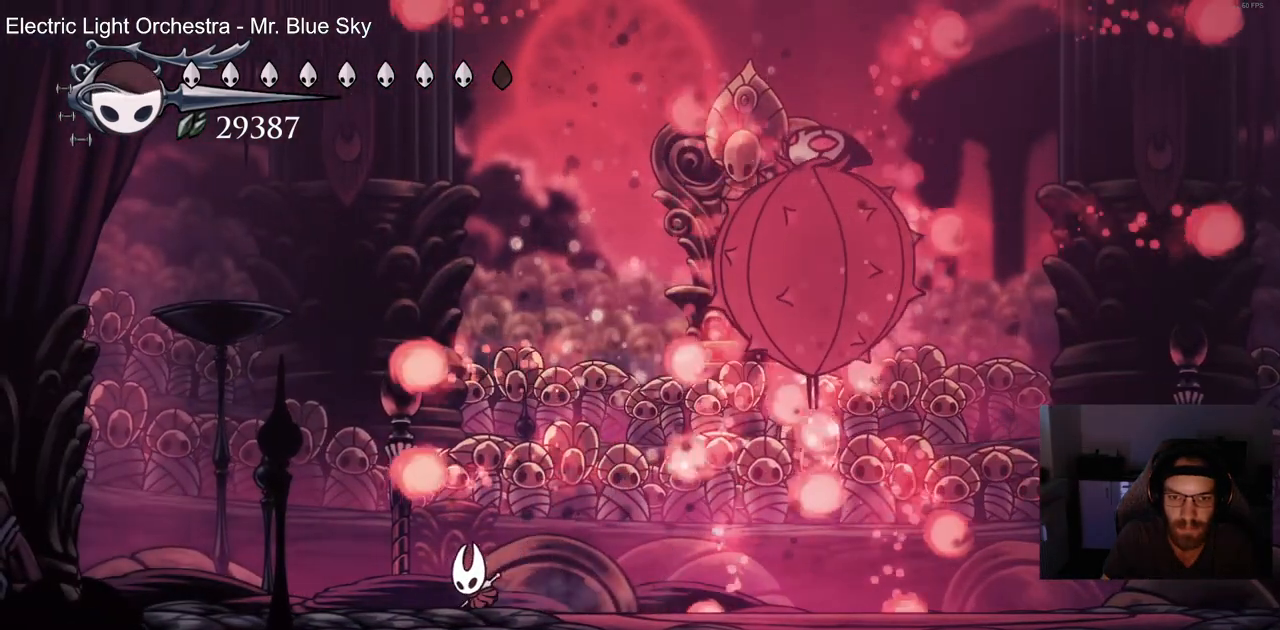
{"dt_ms": 500, "buttons": [], "left_stick": "center", "right_stick": "center", "events": []}
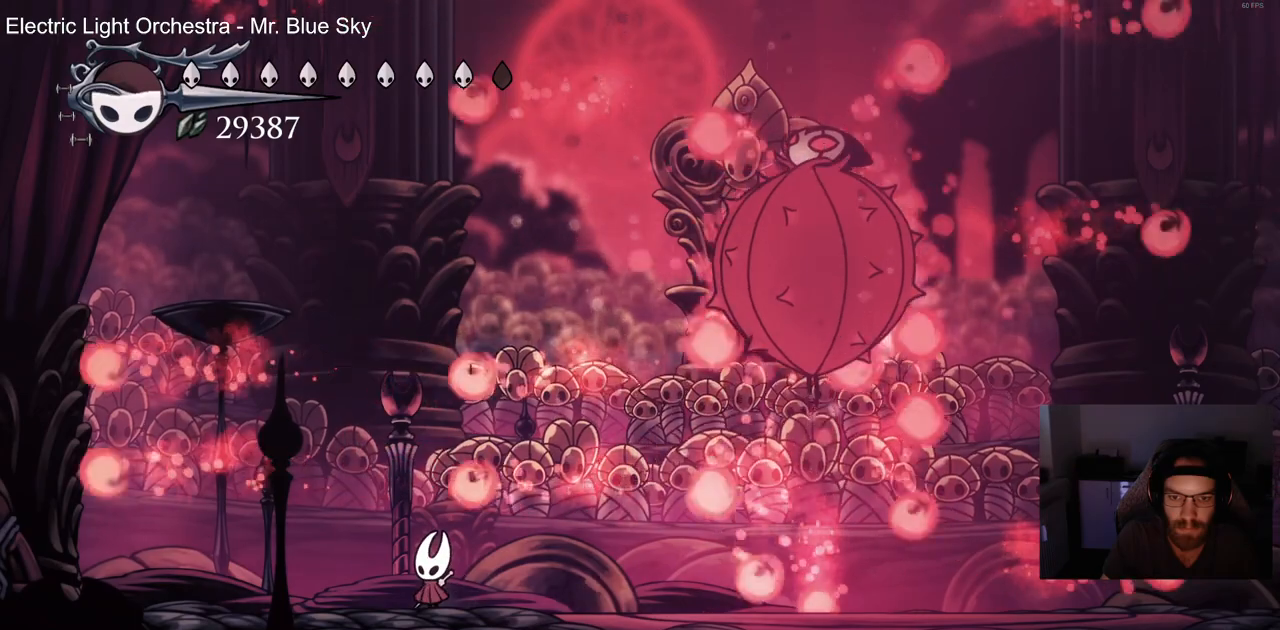
{"dt_ms": 500, "buttons": ["DPAD_RIGHT"], "left_stick": "center", "right_stick": "center", "events": [[267, "CROSS", "down"], [350, "DPAD_RIGHT", "down"], [450, "CROSS", "up"]]}
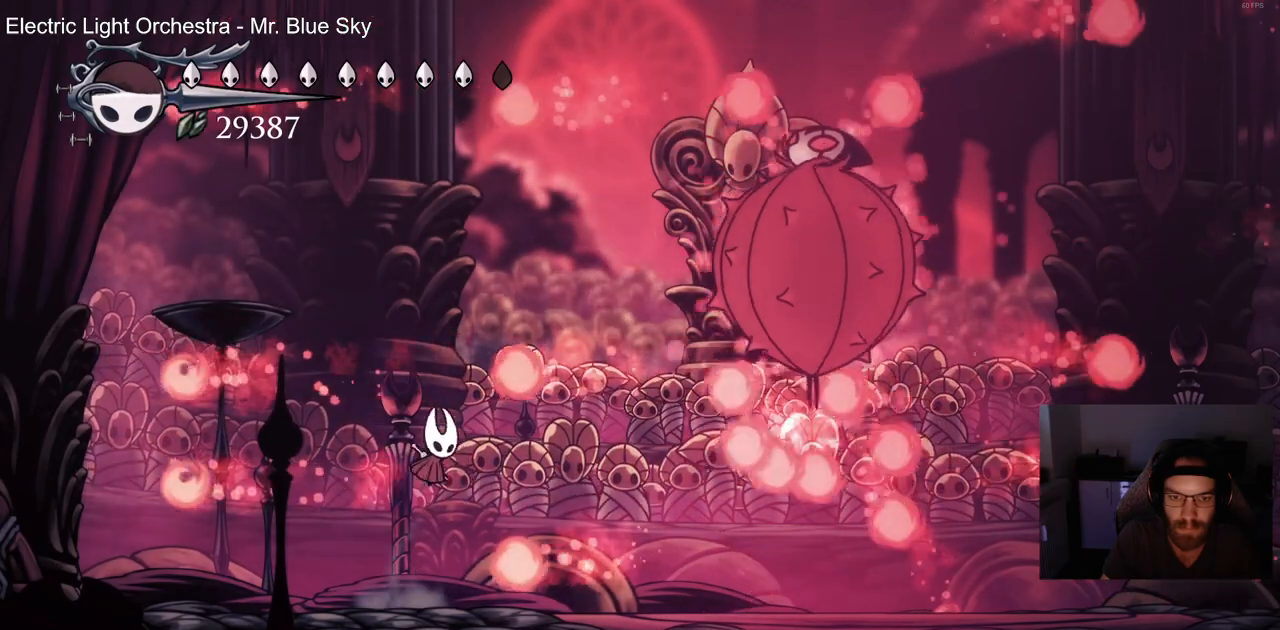
{"dt_ms": 500, "buttons": ["CROSS"], "left_stick": "center", "right_stick": "center", "events": [[117, "DPAD_RIGHT", "up"], [400, "CROSS", "down"]]}